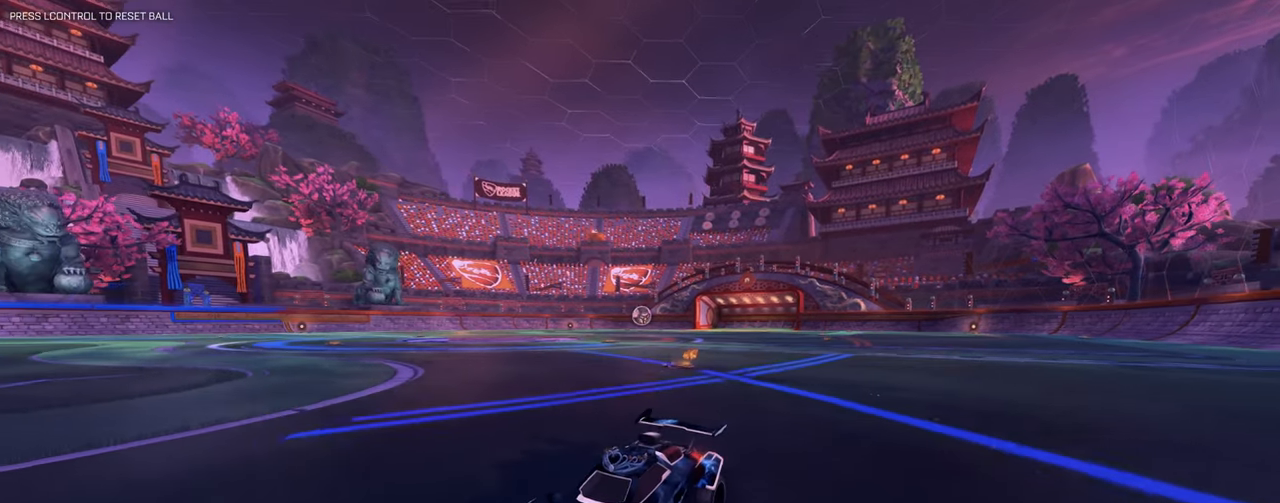
Gameplay with keyboard and mouse; each line is a JSON object with the keys and mouse buttons held at the frame after it. "events" lists presses ("down") and releases ("up") of "1", "2", "3", "4", "5", "a", "alt", "b", "c", "ctrl", "d", "e", "f", "g", "q", "r", "s", "shift", "space", "t", "tab", "tilde", "v", "w", "x", "z", "mouse_left", "mouse_right", "mouse_mb4" and "mouse_mb5" between this image and that frame as [ms after this image, input, new state], when the widget could be followed in between. "mouse_left", "mouse_right", "mouse_mb4", "mouse_mb5" = the "left", "right", "mb4", "mb5" buttons of the "mouse" list. No other keys are recorded. Mouse movement is not recorded. Not read: mouse_wheel.
{"keys": [], "mouse": [], "events": []}
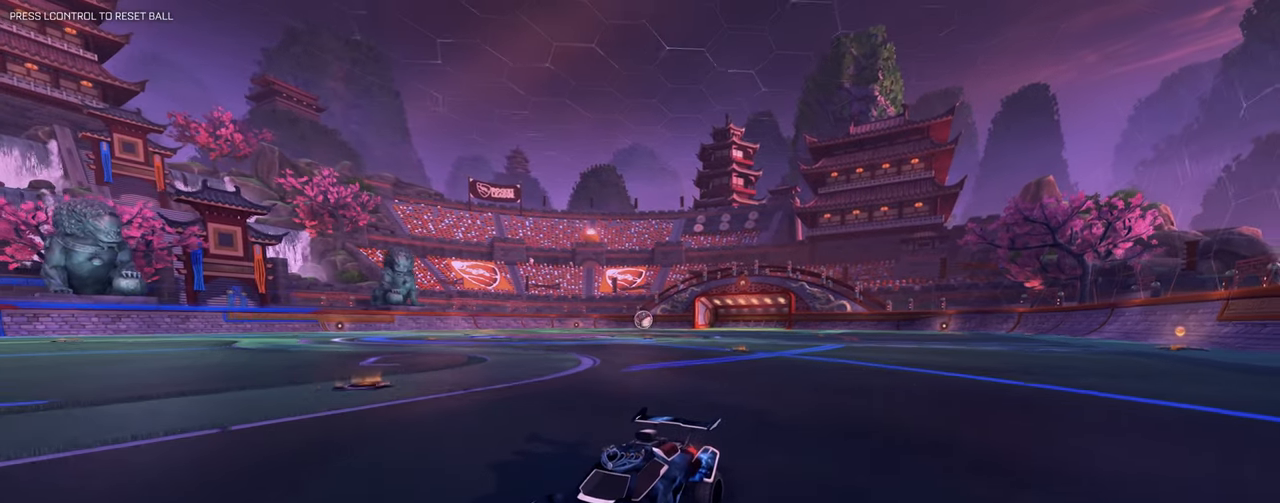
{"keys": [], "mouse": [], "events": []}
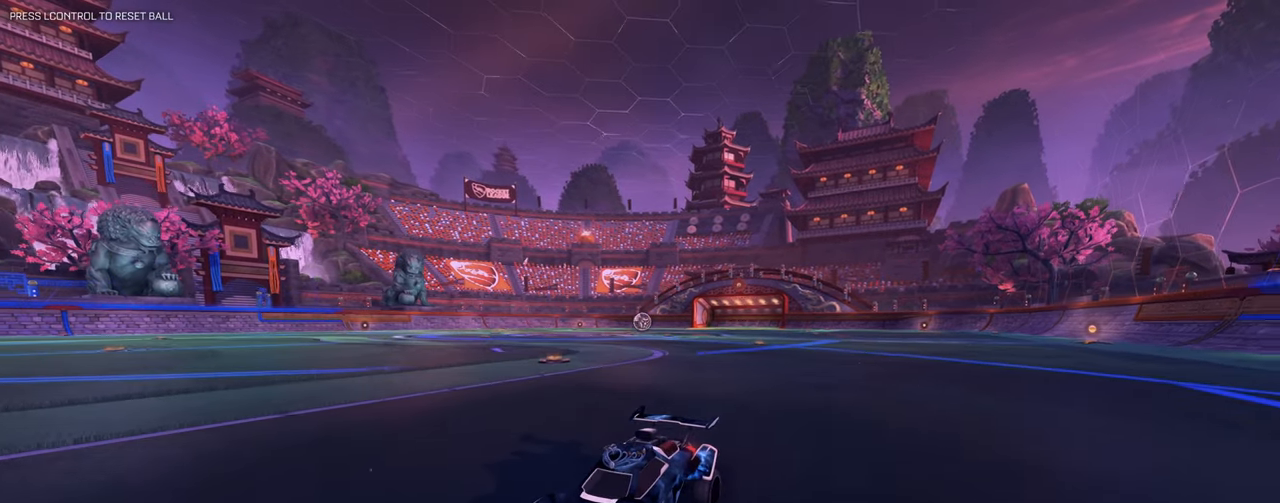
{"keys": ["d", "w"], "mouse": [], "events": [[33, "d", "down"], [116, "w", "down"]]}
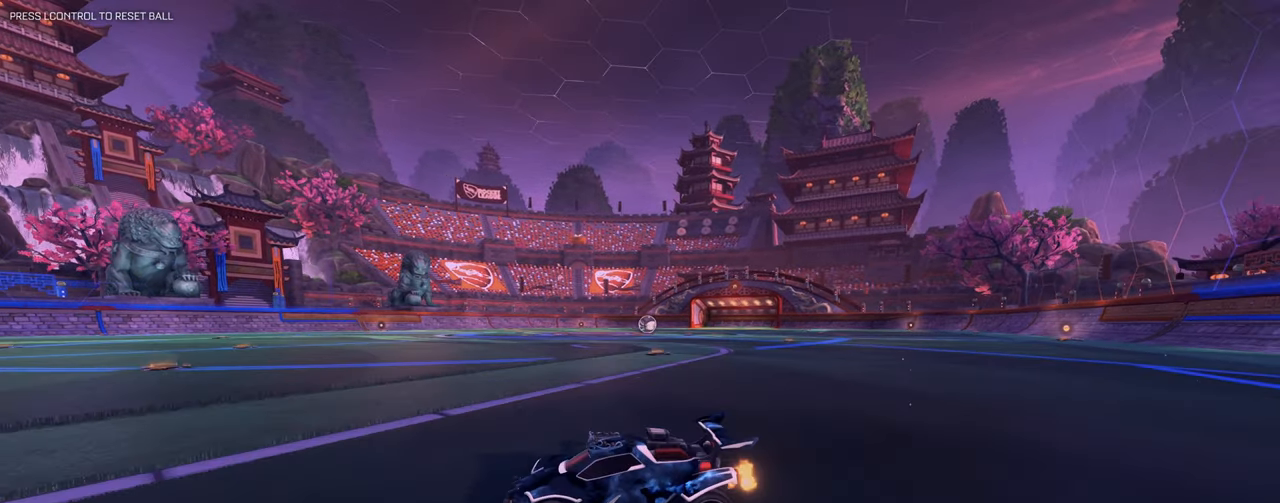
{"keys": ["d"], "mouse": [], "events": [[284, "w", "up"]]}
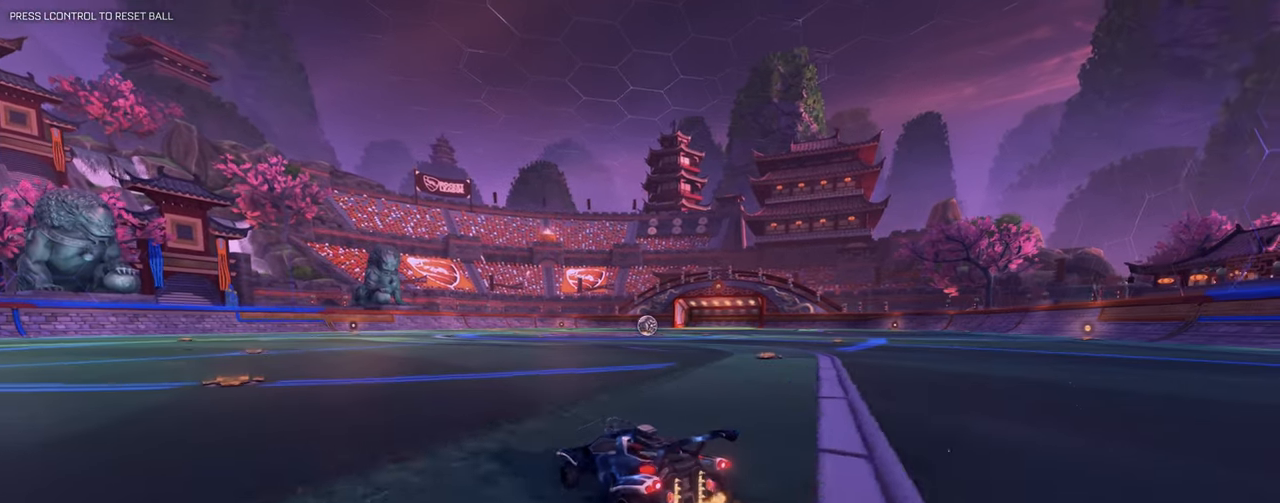
{"keys": [], "mouse": [], "events": [[66, "d", "up"]]}
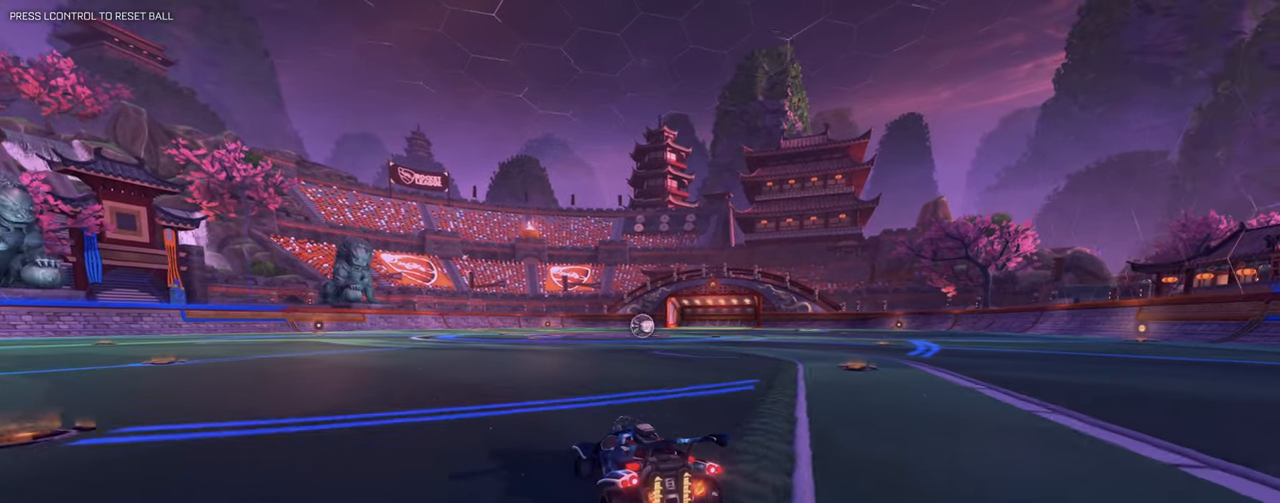
{"keys": ["d", "w"], "mouse": [], "events": [[501, "d", "down"], [501, "w", "down"]]}
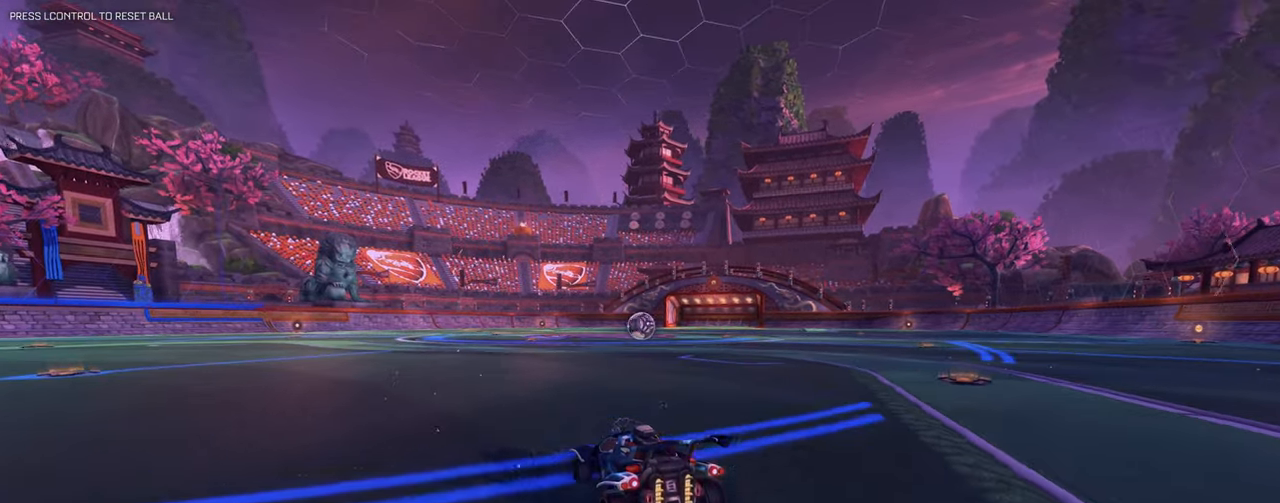
{"keys": ["a"], "mouse": [], "events": [[133, "d", "up"], [133, "w", "up"], [150, "d", "down"], [166, "mouse_right", "down"], [183, "d", "up"], [233, "mouse_right", "up"], [467, "a", "down"]]}
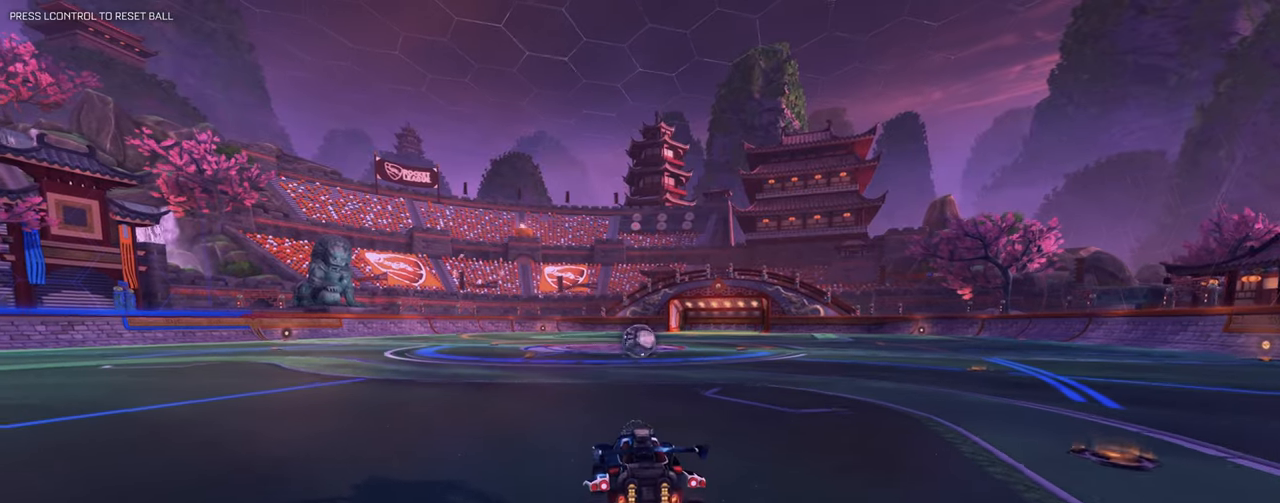
{"keys": [], "mouse": [], "events": [[17, "a", "up"], [200, "s", "down"], [384, "s", "up"]]}
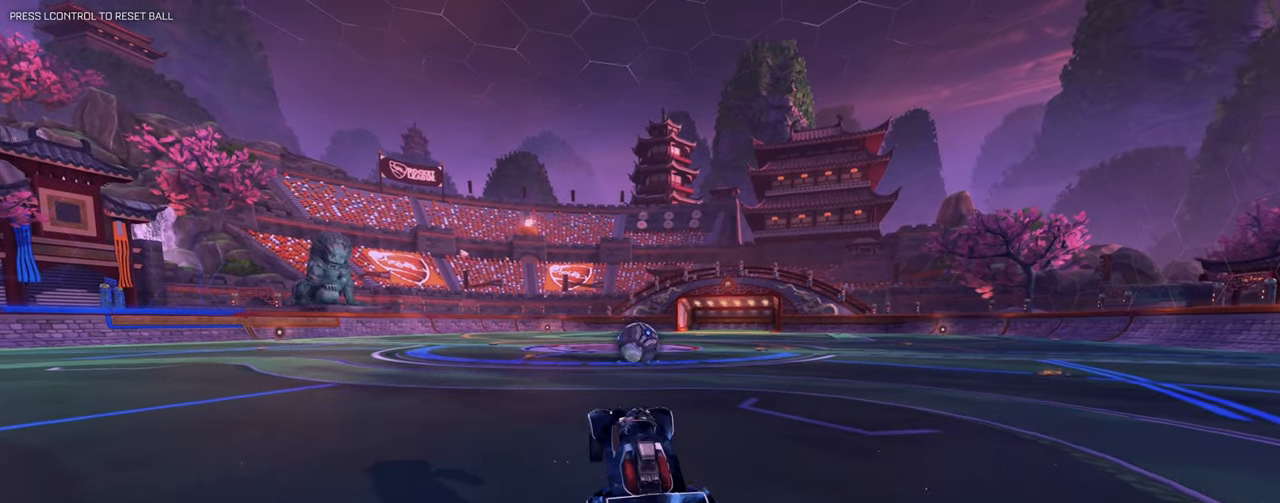
{"keys": [], "mouse": [], "events": [[83, "w", "down"], [217, "mouse_right", "down"], [317, "mouse_right", "up"], [383, "w", "up"]]}
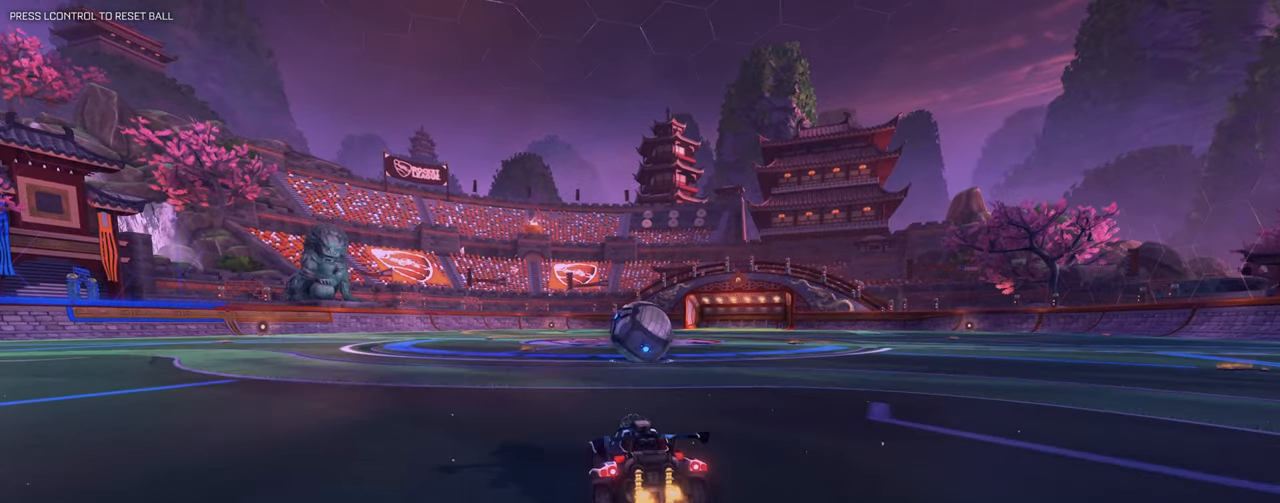
{"keys": [], "mouse": [], "events": [[34, "s", "down"], [267, "s", "up"]]}
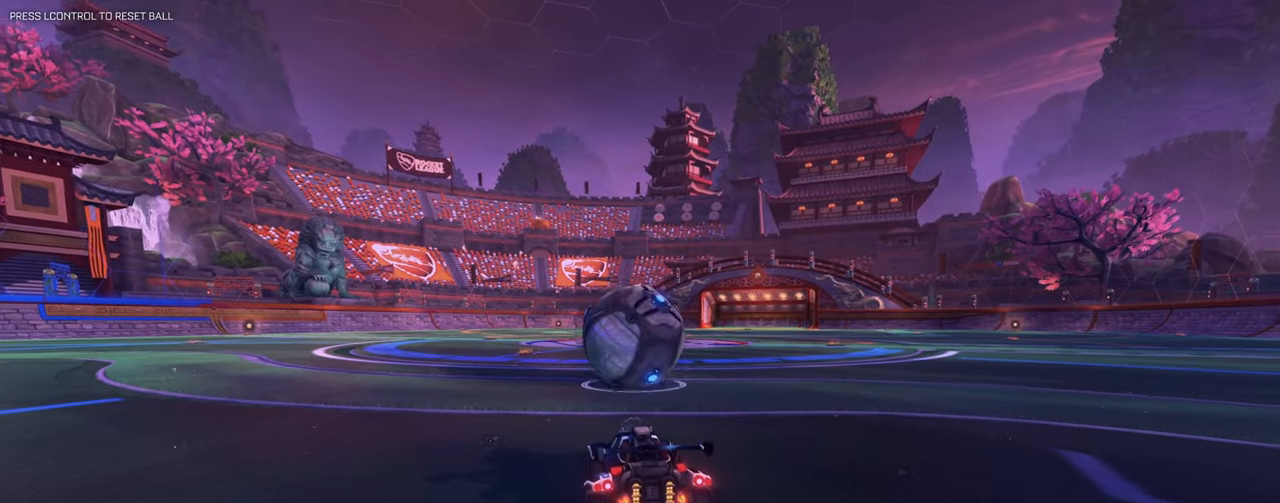
{"keys": ["w"], "mouse": ["left"], "events": [[133, "w", "down"], [183, "a", "down"], [283, "a", "up"], [417, "mouse_left", "down"]]}
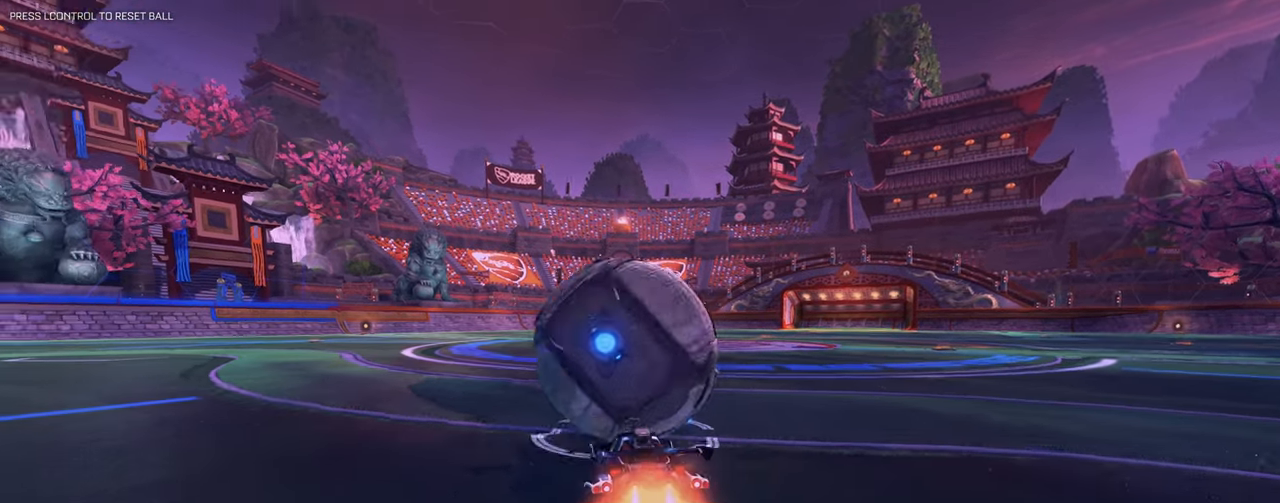
{"keys": ["a", "w"], "mouse": [], "events": [[100, "space", "down"], [150, "mouse_left", "up"], [300, "space", "up"], [384, "a", "down"]]}
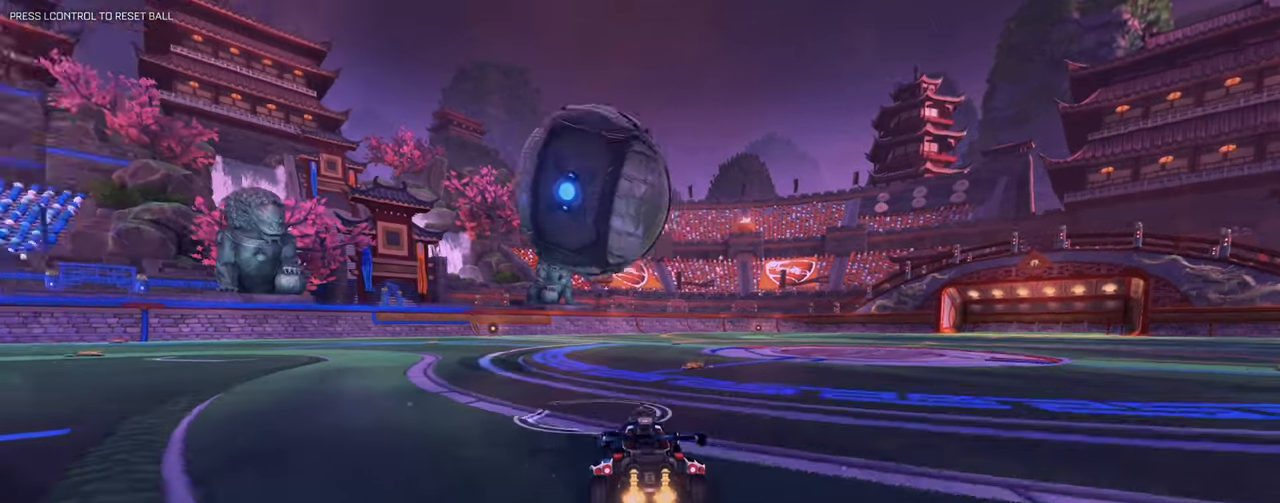
{"keys": ["w"], "mouse": [], "events": [[33, "a", "up"], [166, "w", "up"], [267, "mouse_left", "down"], [267, "w", "down"], [400, "mouse_left", "up"]]}
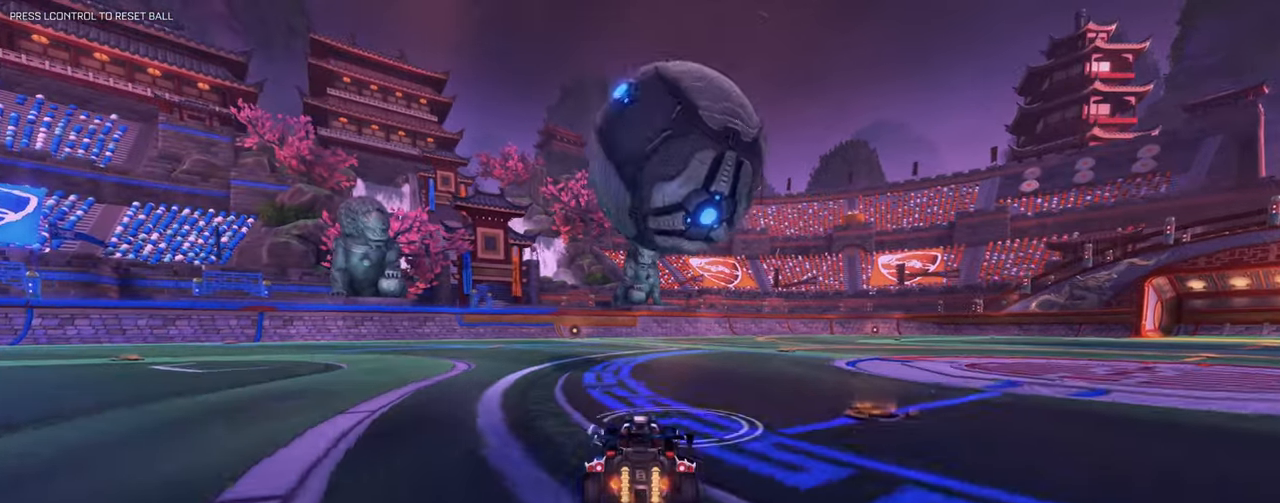
{"keys": ["a"], "mouse": [], "events": [[134, "d", "down"], [284, "d", "up"], [284, "w", "up"], [467, "a", "down"]]}
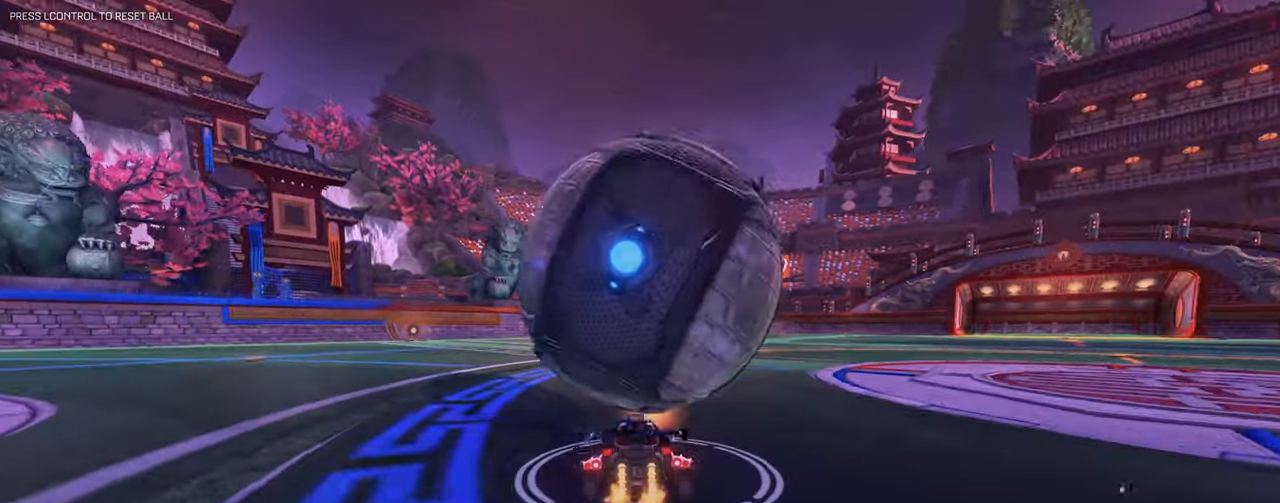
{"keys": ["e"], "mouse": ["mb5"]}
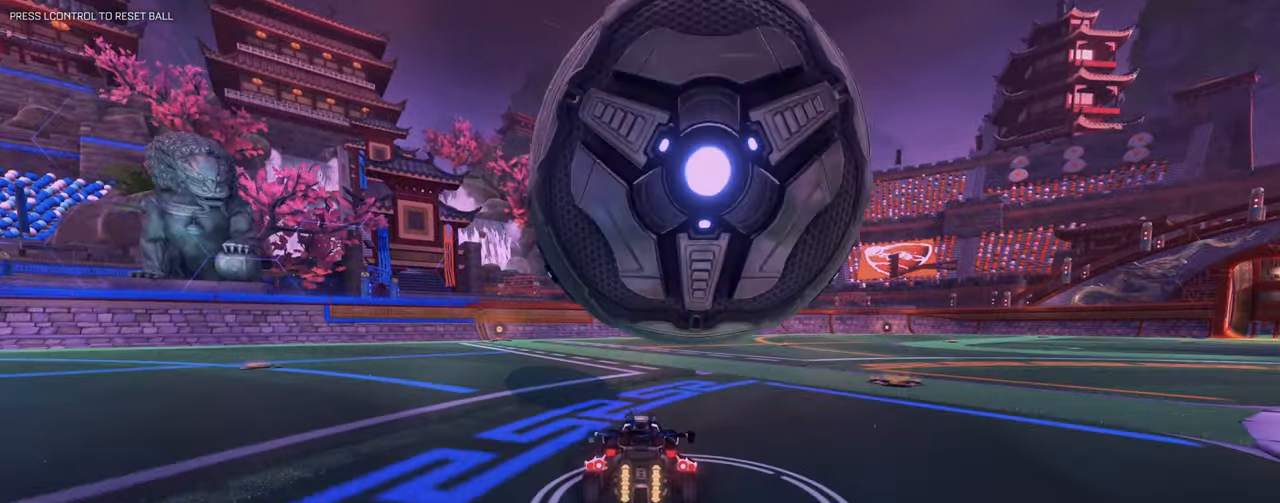
{"keys": ["d", "w"], "mouse": ["mb5"]}
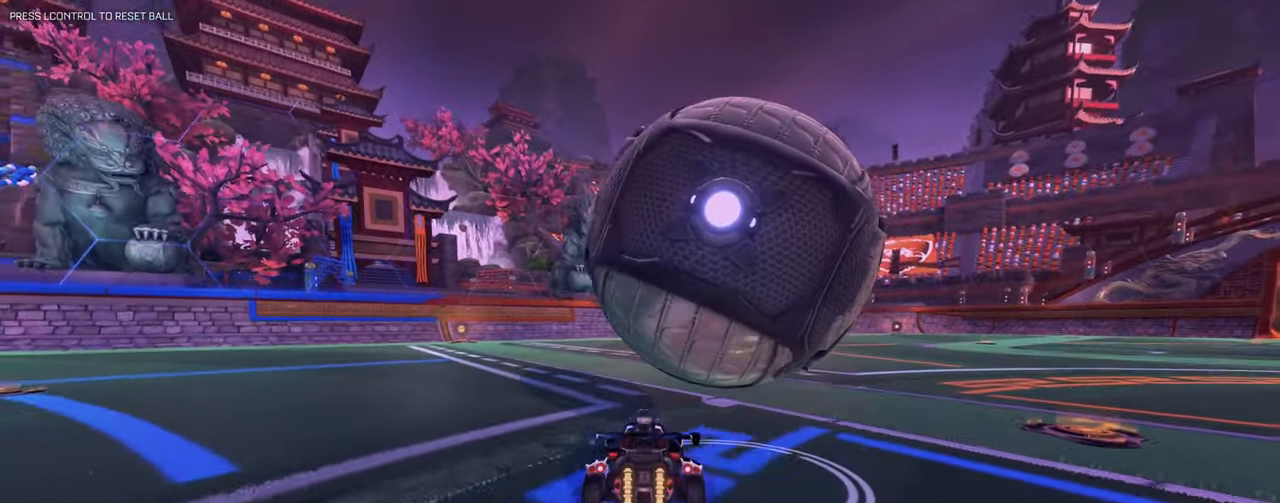
{"keys": ["a"], "mouse": [], "events": [[17, "mouse_mb5", "up"], [67, "mouse_left", "down"], [200, "d", "up"], [200, "mouse_left", "up"], [384, "a", "down"], [434, "w", "up"]]}
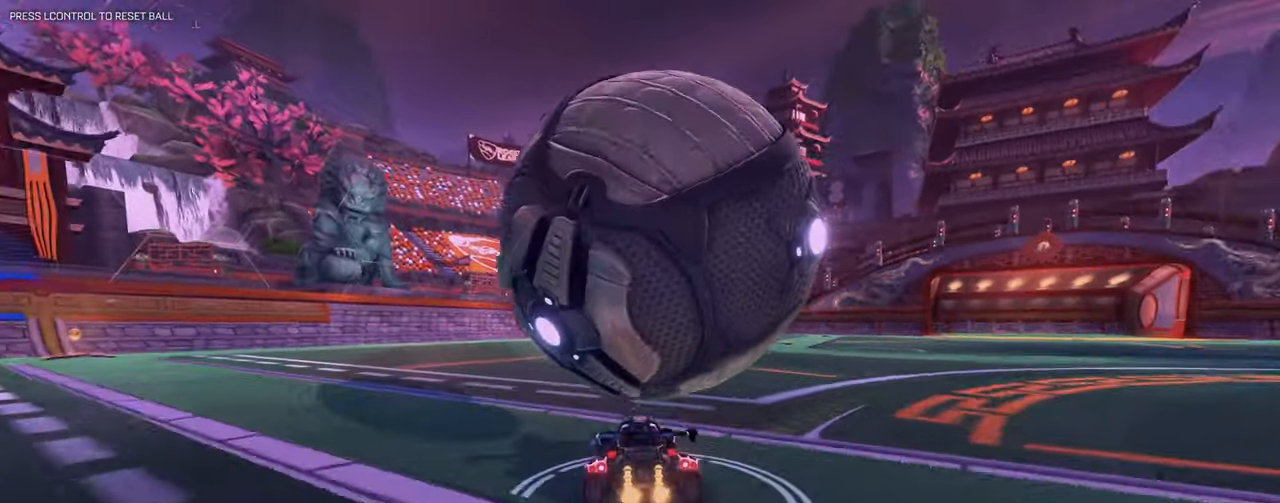
{"keys": ["s"], "mouse": [], "events": [[34, "a", "up"], [217, "d", "down"], [351, "d", "up"], [351, "s", "down"], [401, "s", "up"], [501, "s", "down"]]}
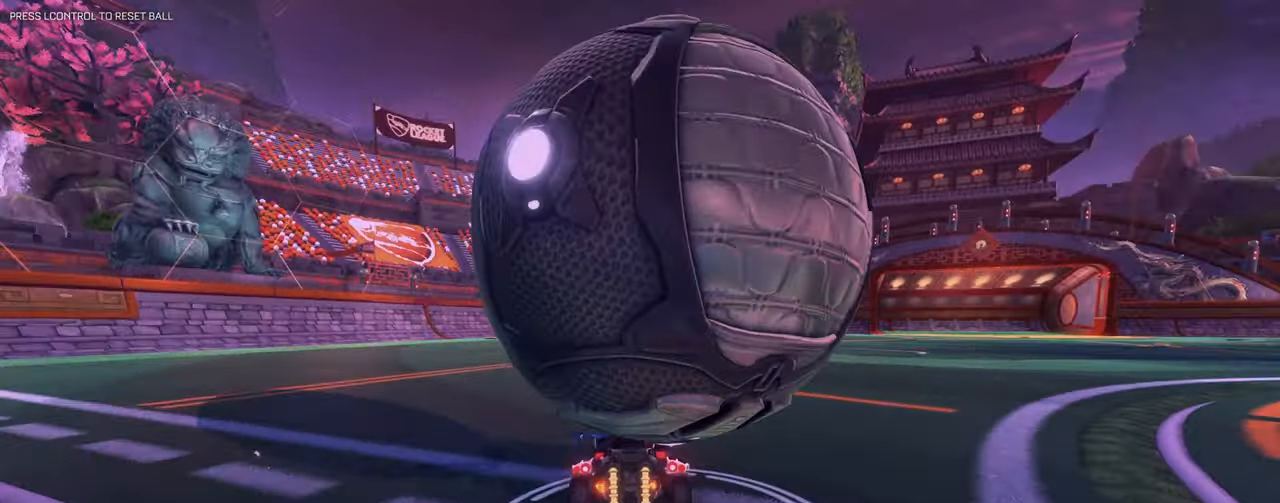
{"keys": [], "mouse": ["right"], "events": [[133, "mouse_right", "down"], [284, "mouse_right", "up"], [317, "mouse_right", "down"], [467, "s", "up"]]}
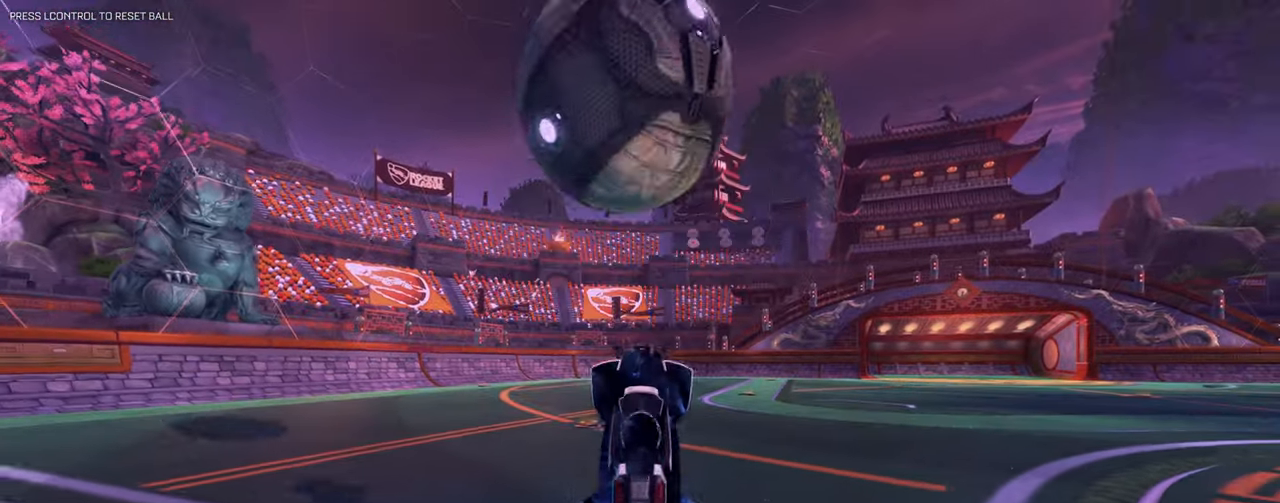
{"keys": [], "mouse": [], "events": [[67, "mouse_right", "up"], [301, "space", "down"], [334, "s", "down"], [484, "s", "up"], [484, "space", "up"]]}